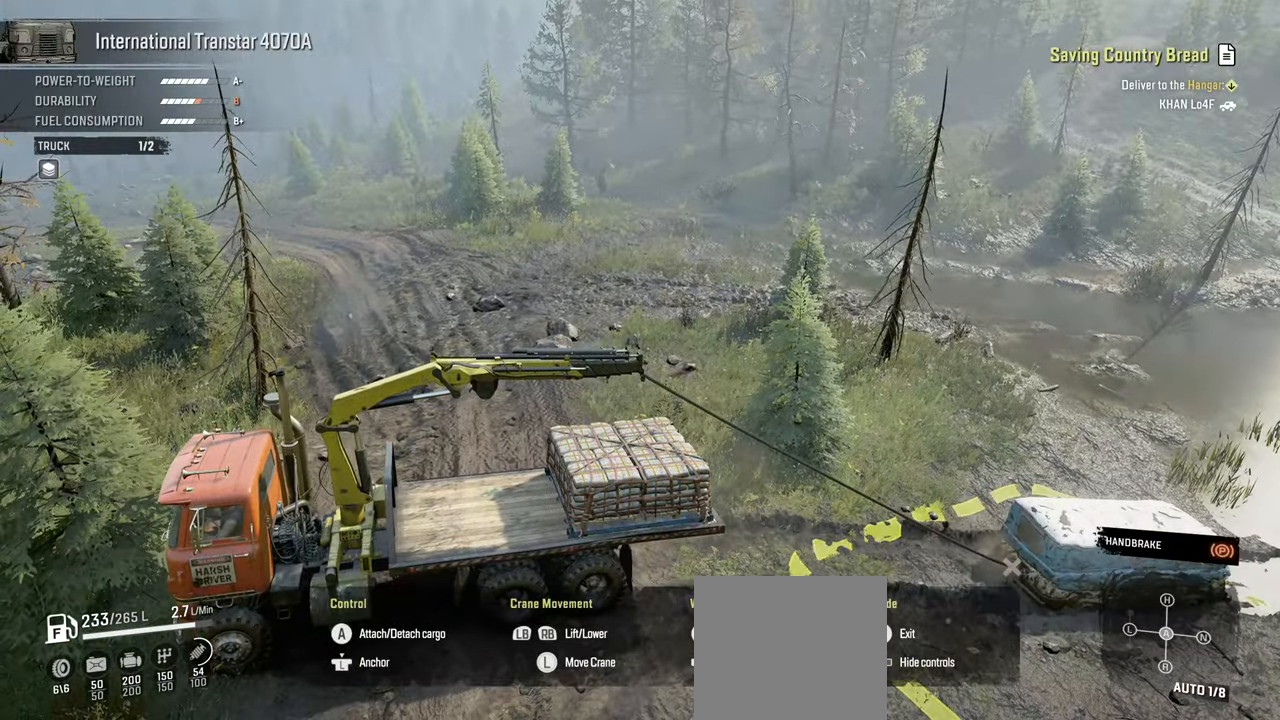
Gameplay with a controller (Xbox layout); each line is a JSON object with the inputs held at the frame after it. "events" lists button and stick changes between this image and that frame as [ms after this image, input, new state], when the widget could be followed in between.
{"buttons": ["R1"], "left_stick": "up", "right_stick": "center", "events": [[34, "left_stick", "up"]]}
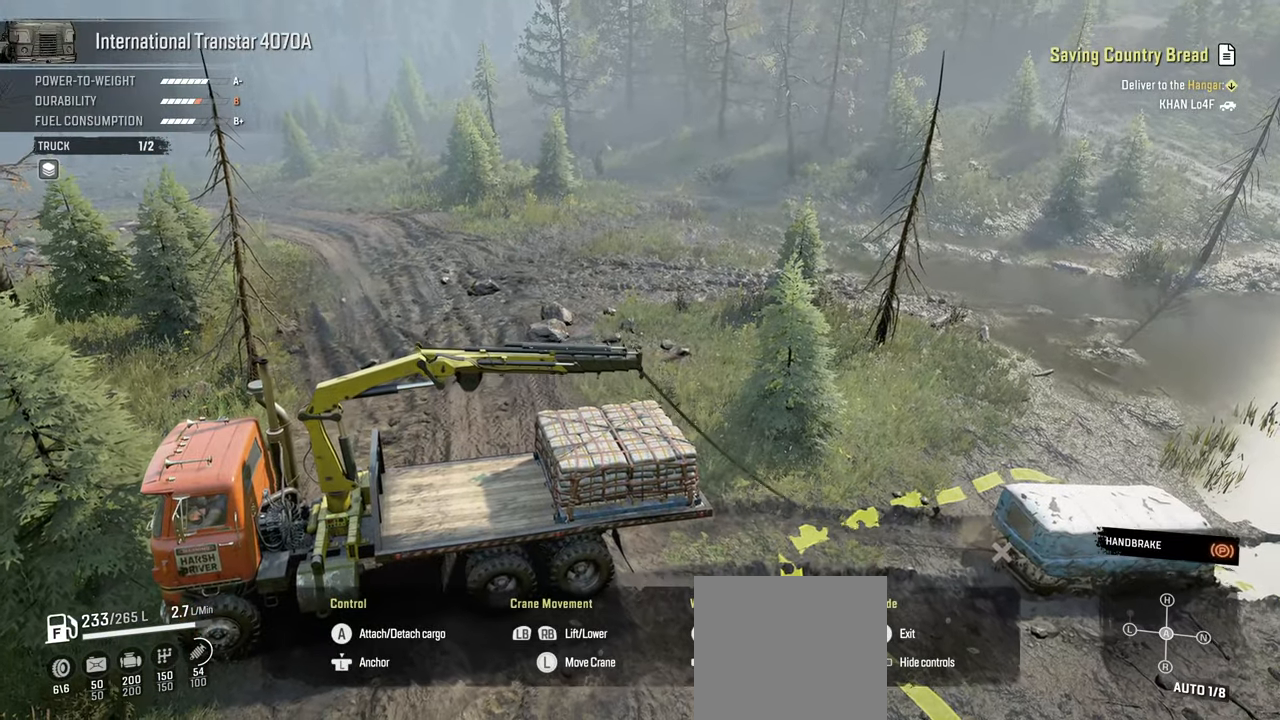
{"buttons": ["Y", "R1"], "left_stick": "up", "right_stick": "center", "events": [[34, "Y", "down"]]}
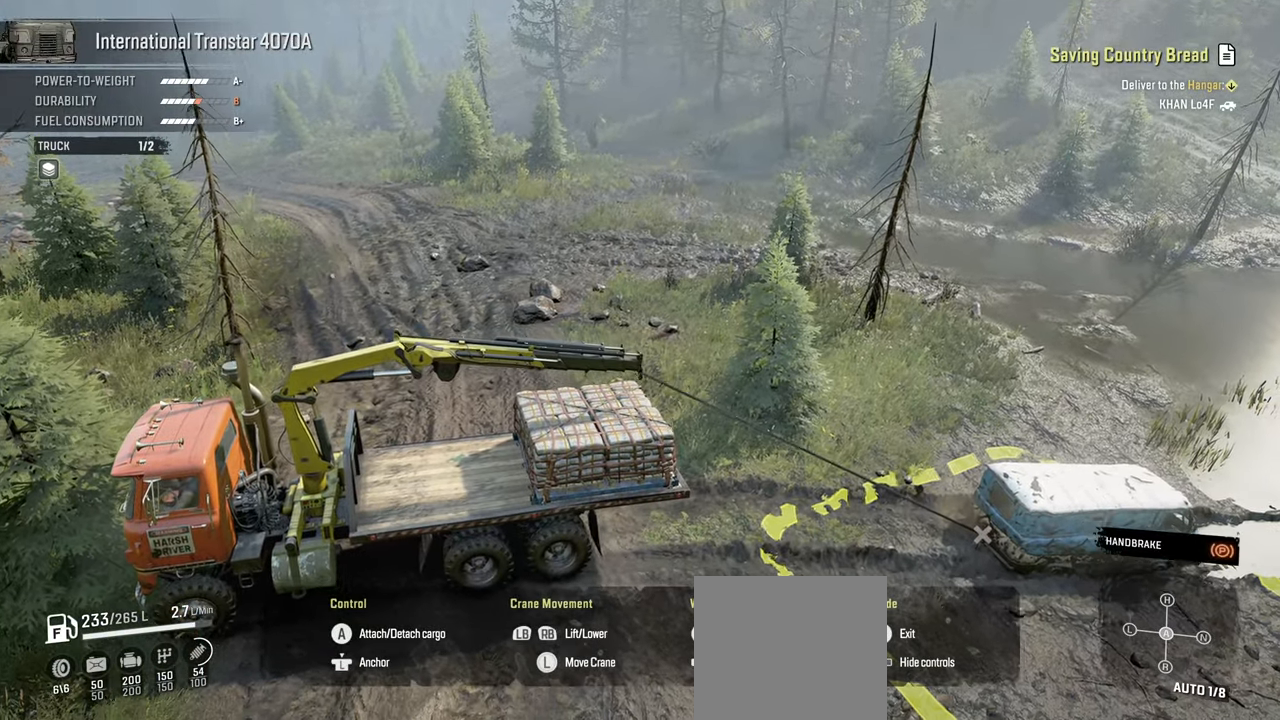
{"buttons": ["Y", "R1"], "left_stick": "up", "right_stick": "center", "events": []}
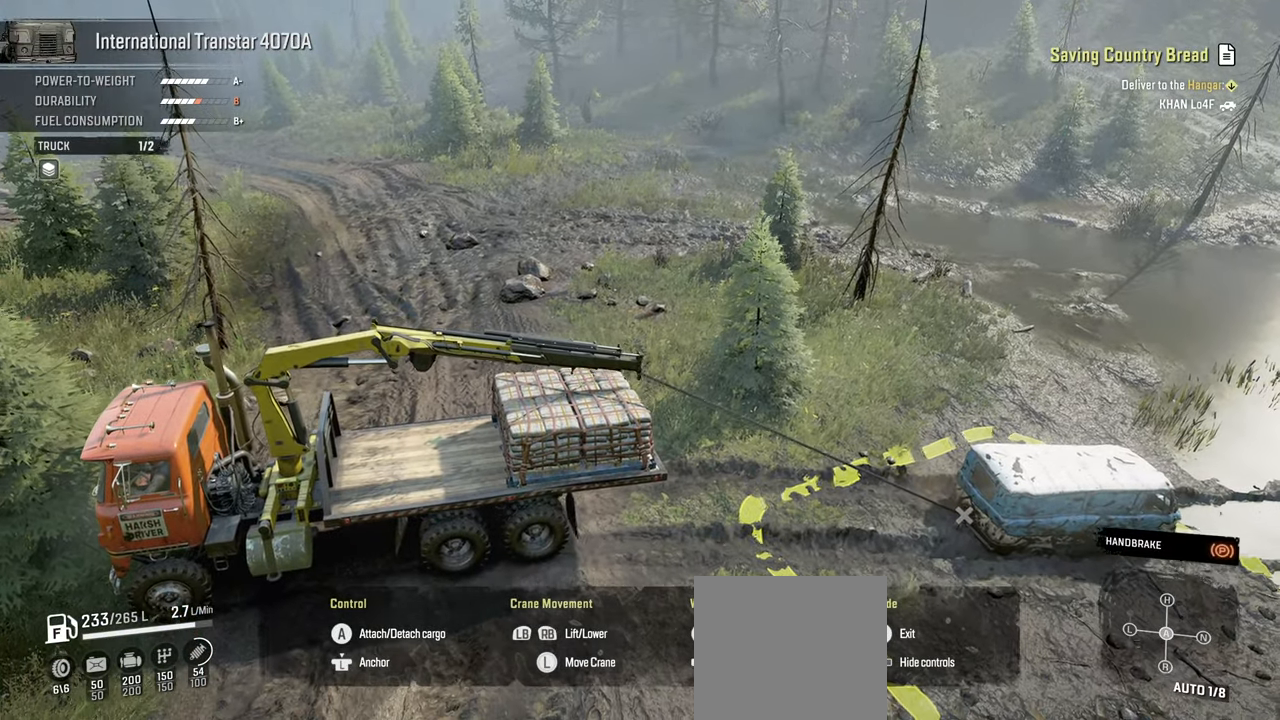
{"buttons": ["Y", "R1"], "left_stick": "up", "right_stick": "center", "events": []}
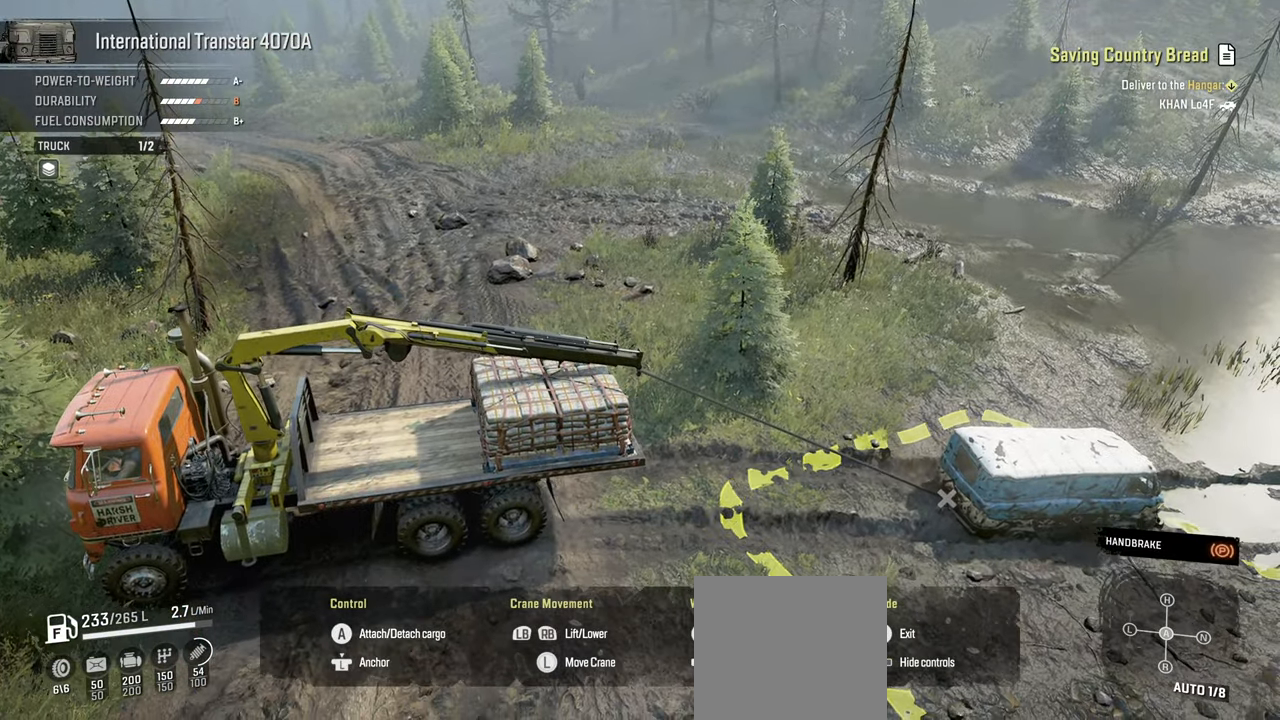
{"buttons": ["Y"], "left_stick": "up", "right_stick": "center", "events": [[34, "R1", "up"]]}
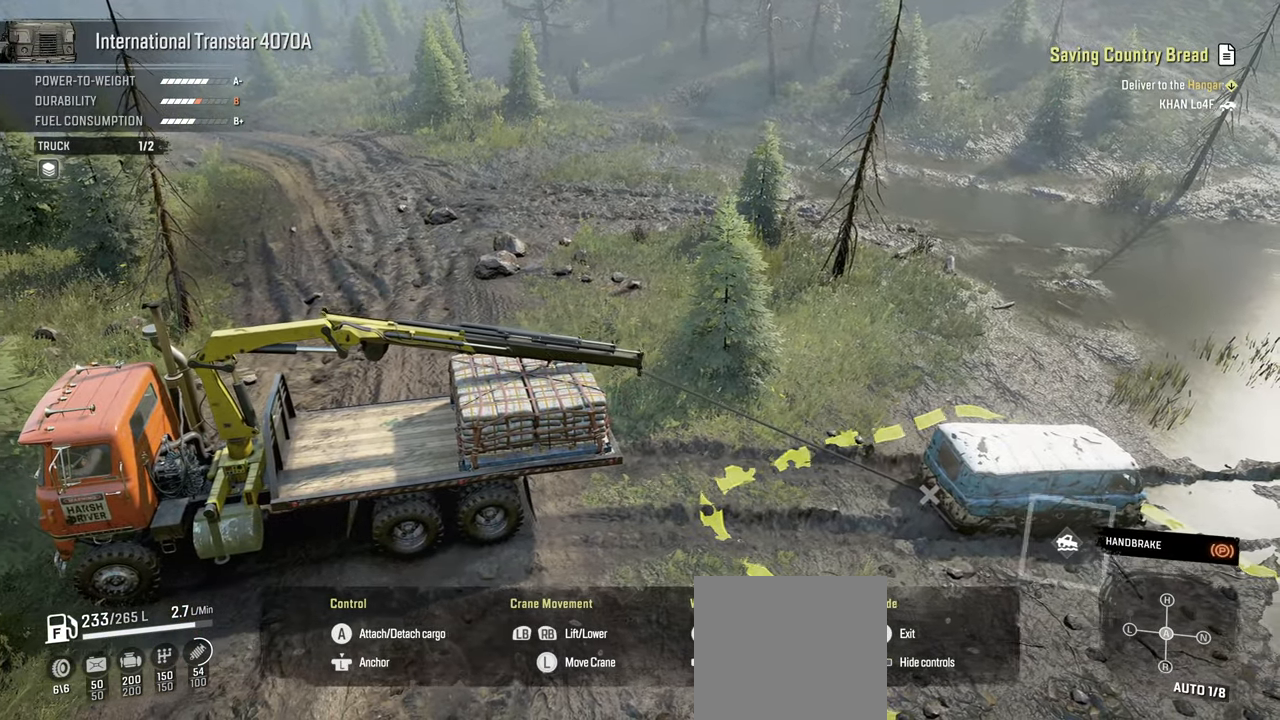
{"buttons": ["Y"], "left_stick": "up", "right_stick": "center", "events": []}
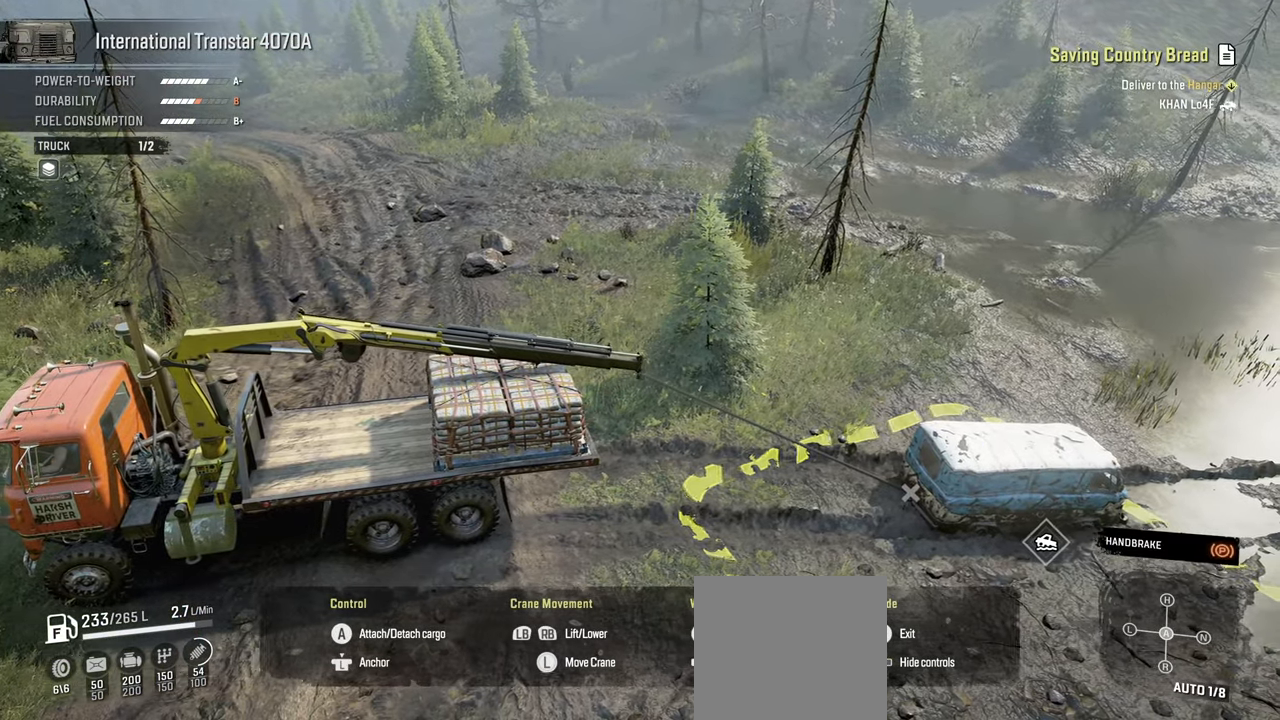
{"buttons": ["Y"], "left_stick": "up", "right_stick": "center", "events": []}
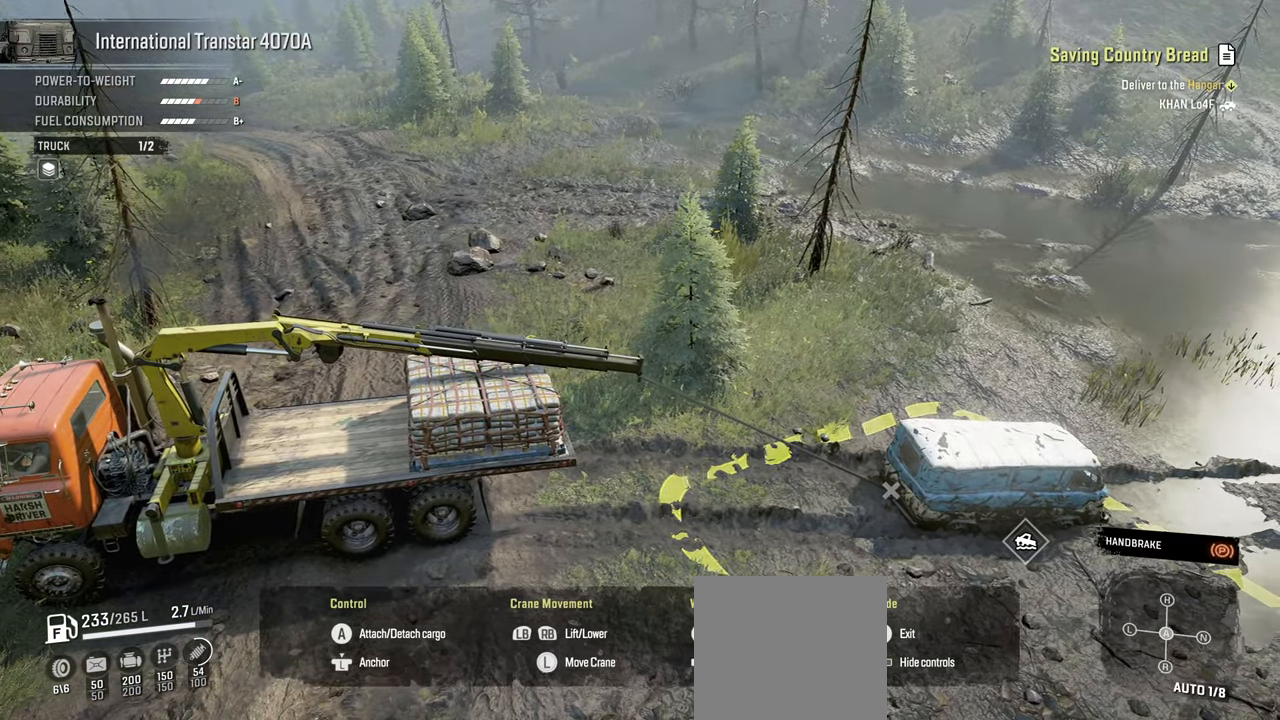
{"buttons": ["Y"], "left_stick": "up", "right_stick": "center", "events": []}
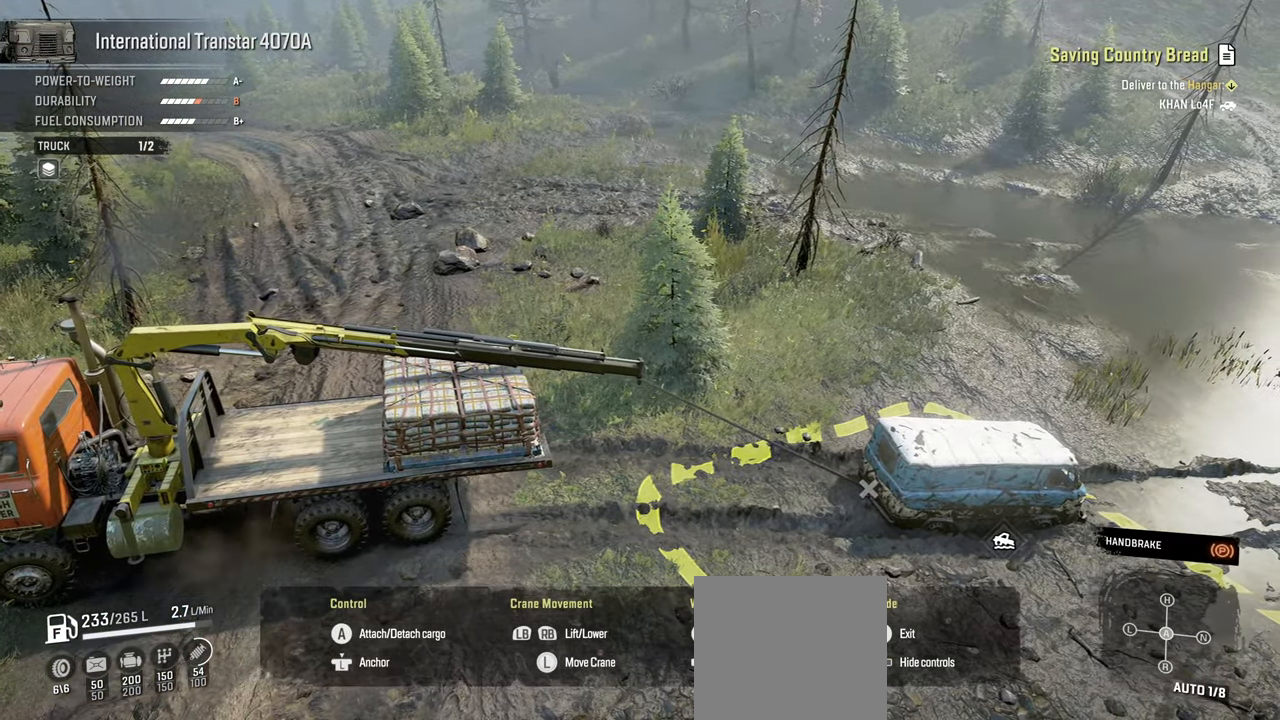
{"buttons": ["Y"], "left_stick": "up", "right_stick": "center", "events": []}
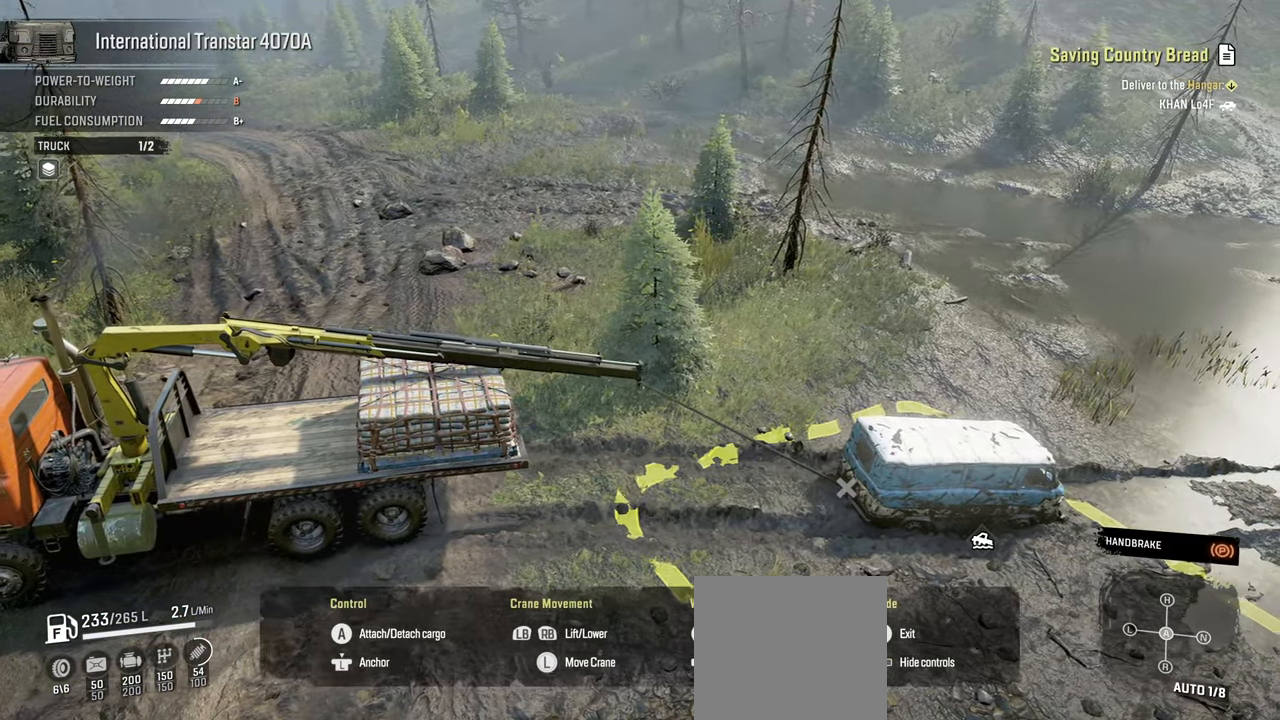
{"buttons": ["Y"], "left_stick": "up-right", "right_stick": "center", "events": [[467, "left_stick", "up-right"]]}
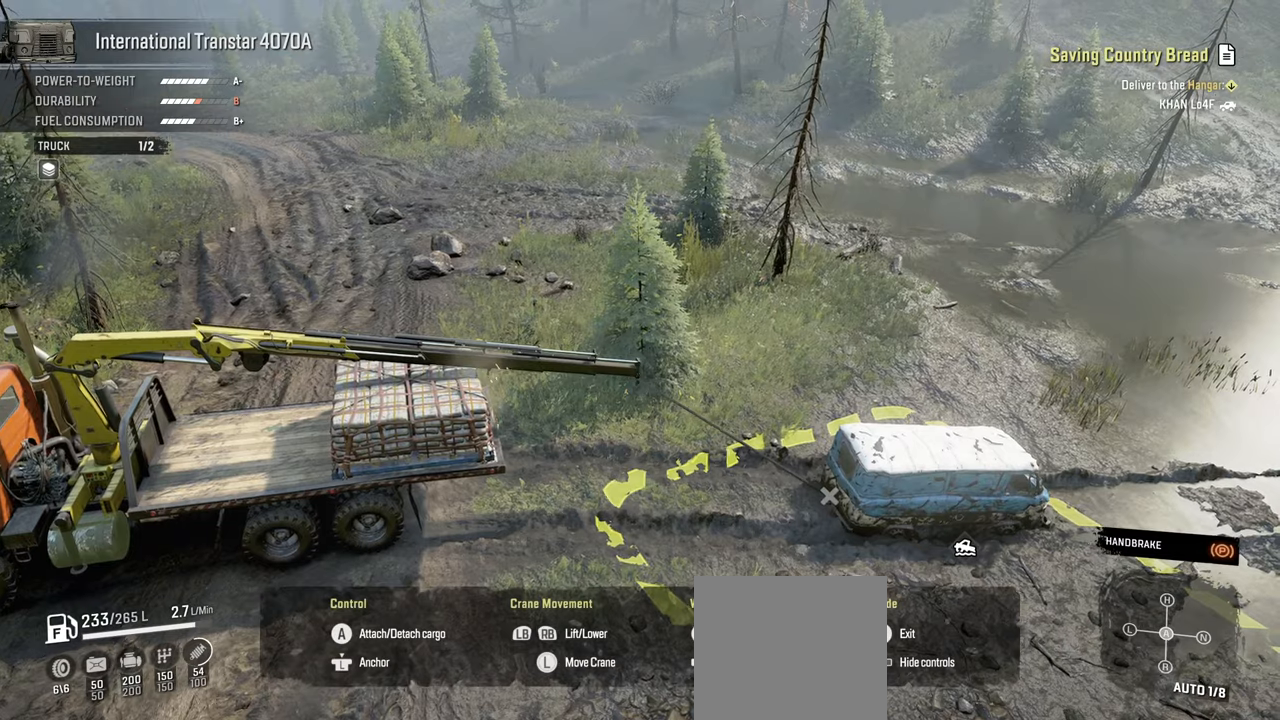
{"buttons": ["Y"], "left_stick": "up", "right_stick": "center", "events": [[417, "left_stick", "up"]]}
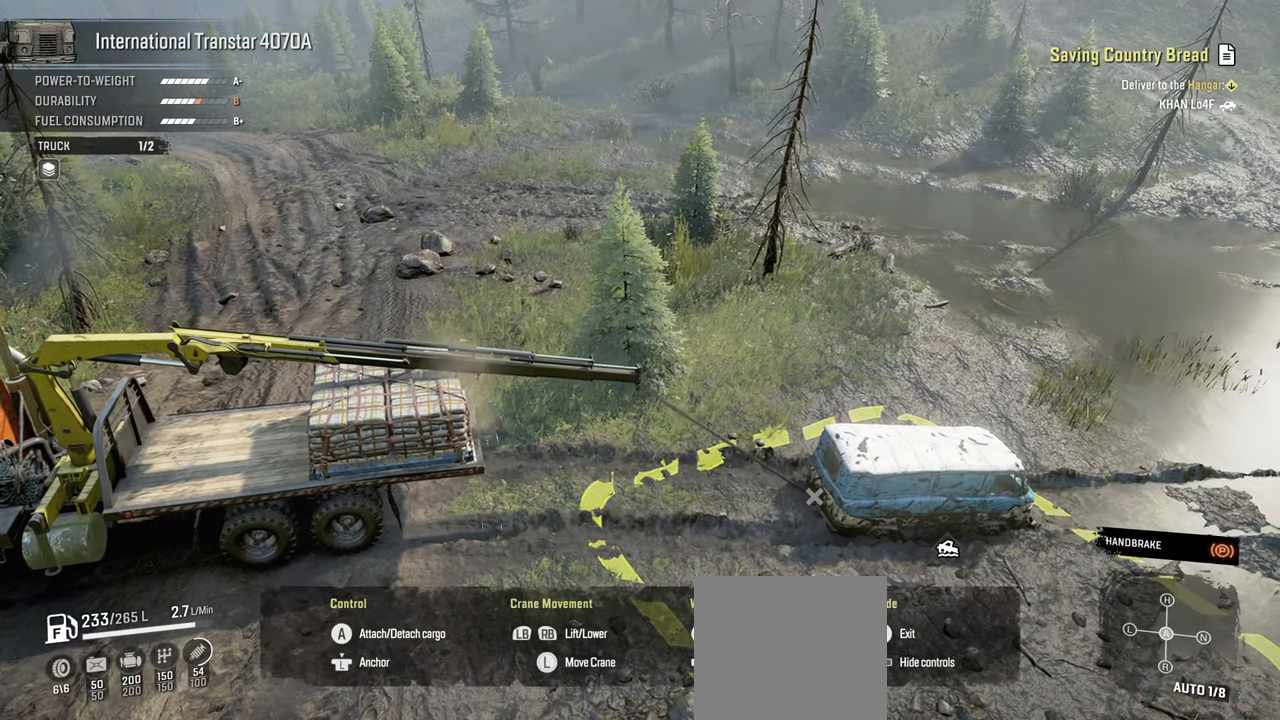
{"buttons": ["Y"], "left_stick": "up", "right_stick": "center", "events": []}
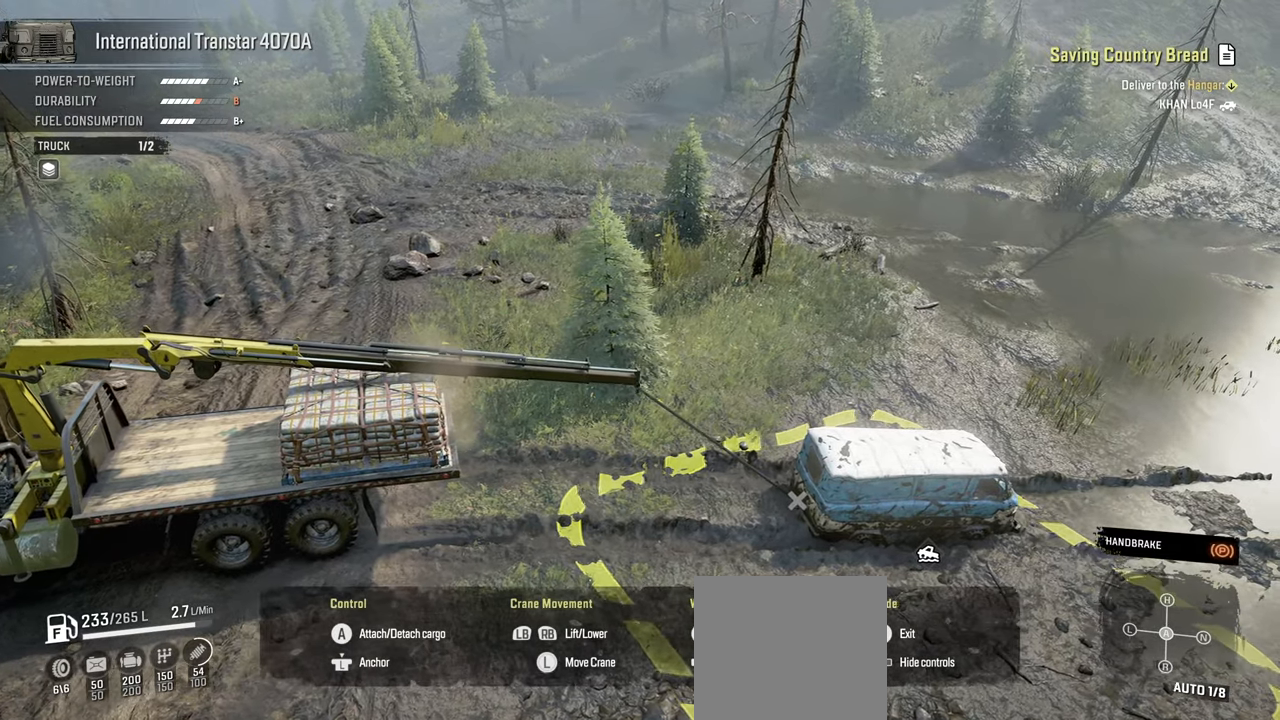
{"buttons": ["Y"], "left_stick": "up-right", "right_stick": "center", "events": [[367, "left_stick", "up-right"]]}
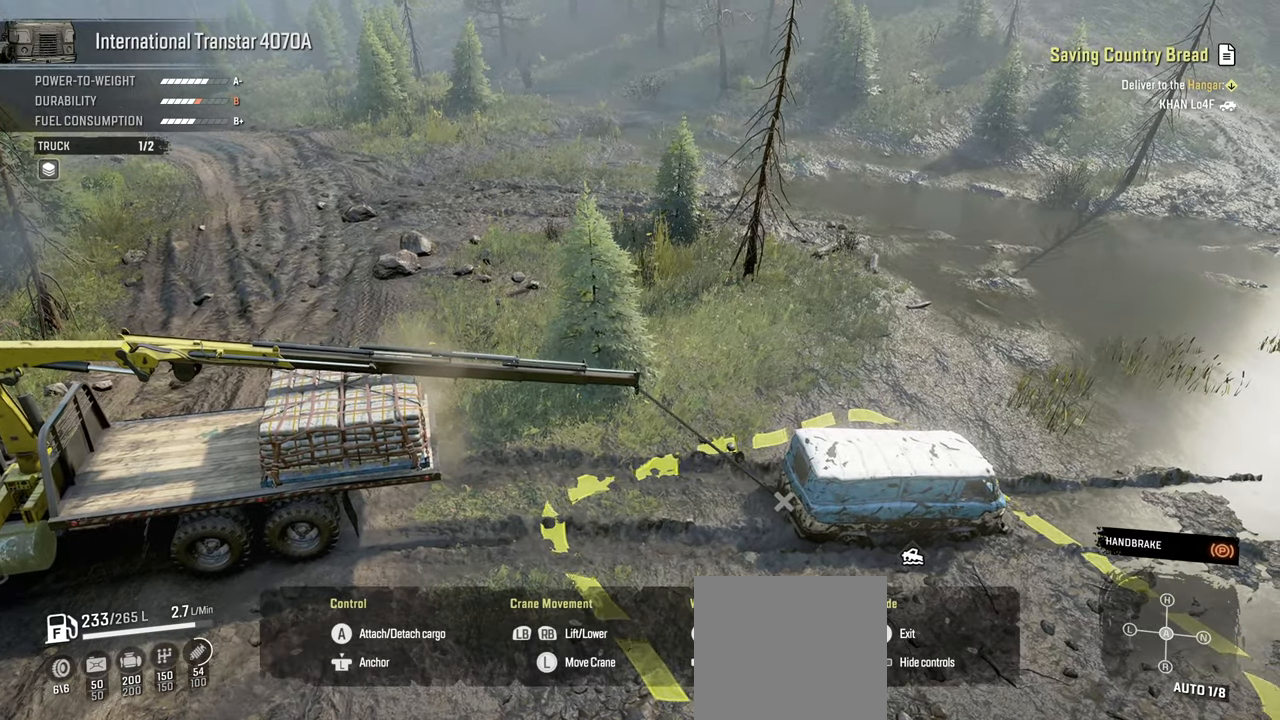
{"buttons": ["Y", "L1"], "left_stick": "down", "right_stick": "center", "events": [[200, "L1", "down"], [217, "left_stick", "center"], [267, "left_stick", "down"]]}
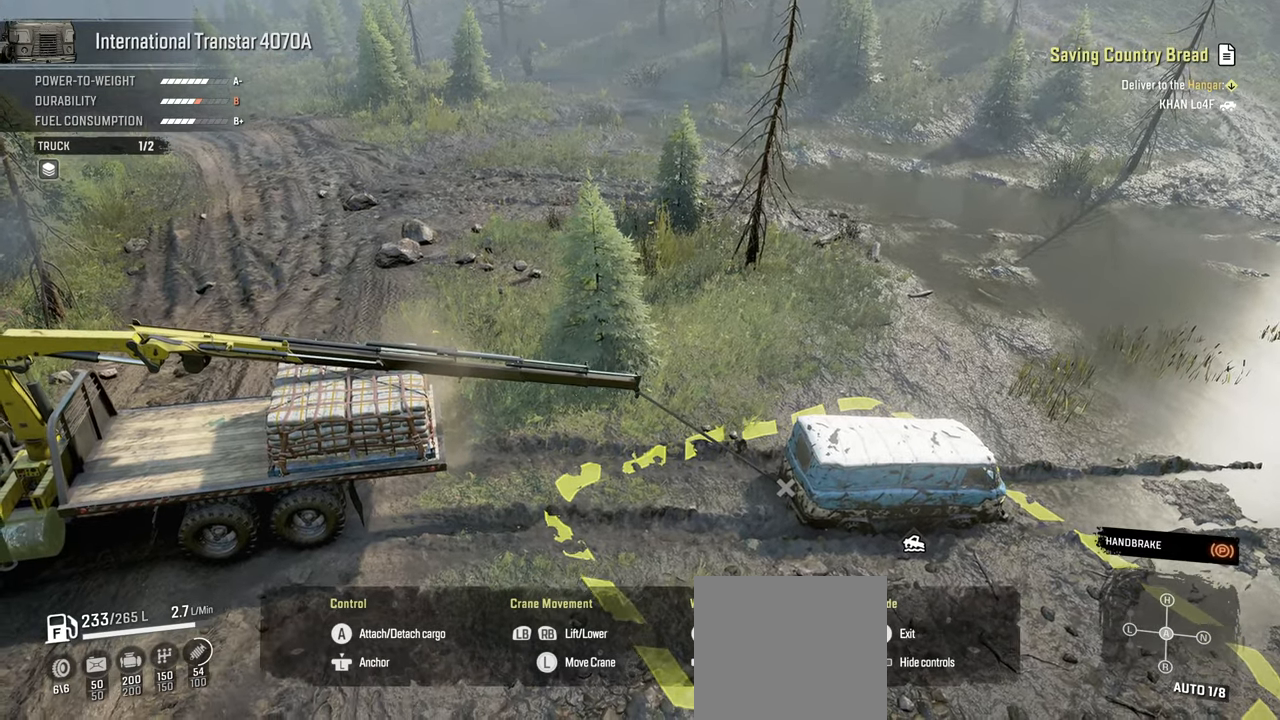
{"buttons": ["Y", "L1"], "left_stick": "down", "right_stick": "center", "events": []}
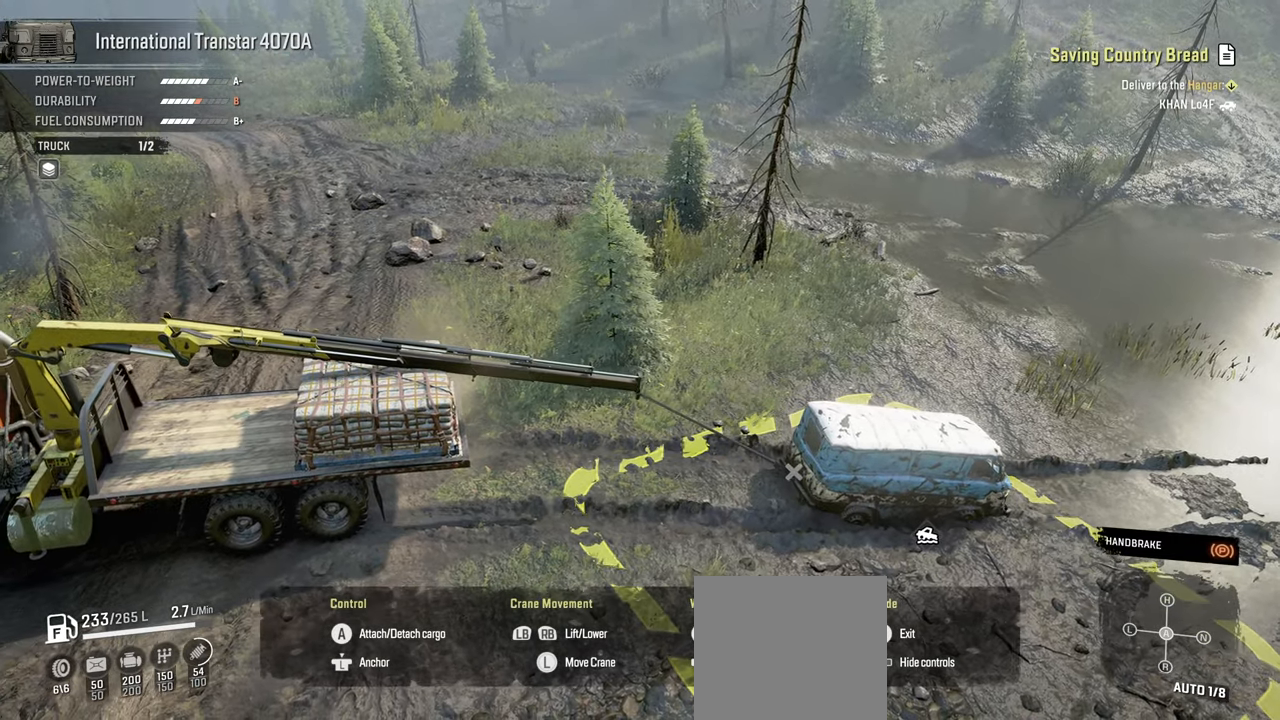
{"buttons": ["Y", "L1"], "left_stick": "down", "right_stick": "center", "events": []}
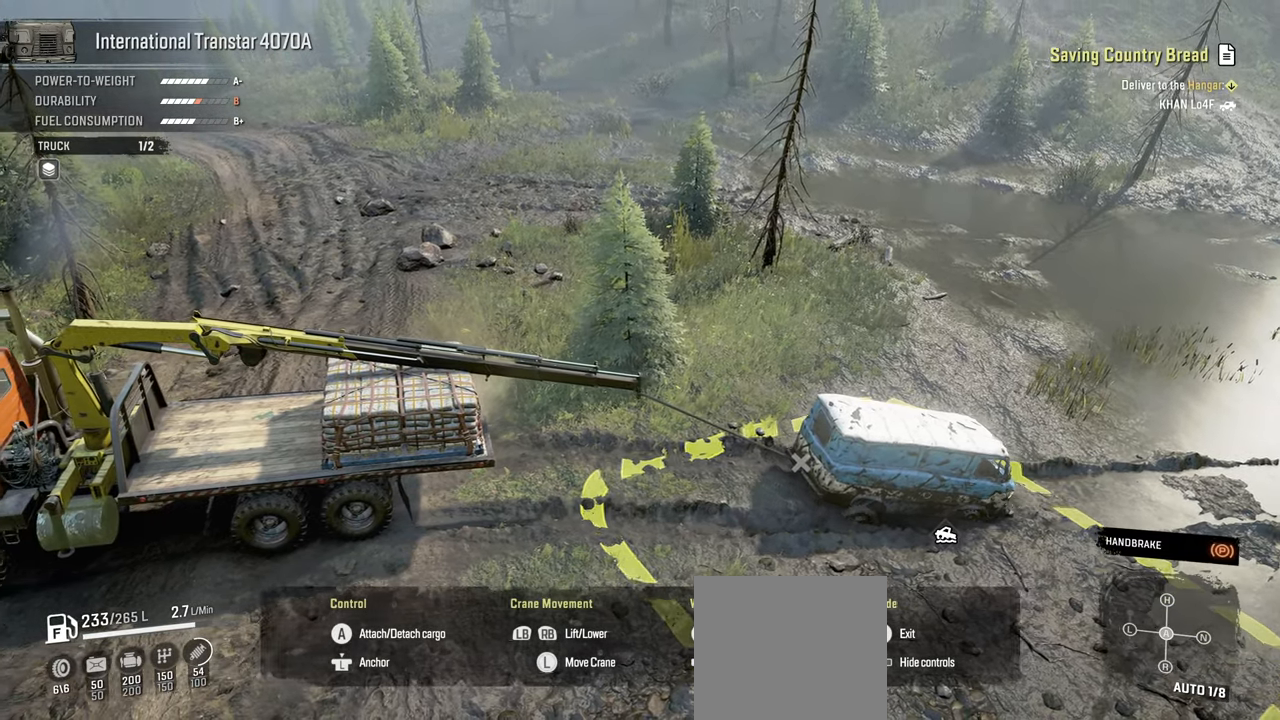
{"buttons": ["Y", "L1"], "left_stick": "down", "right_stick": "center", "events": []}
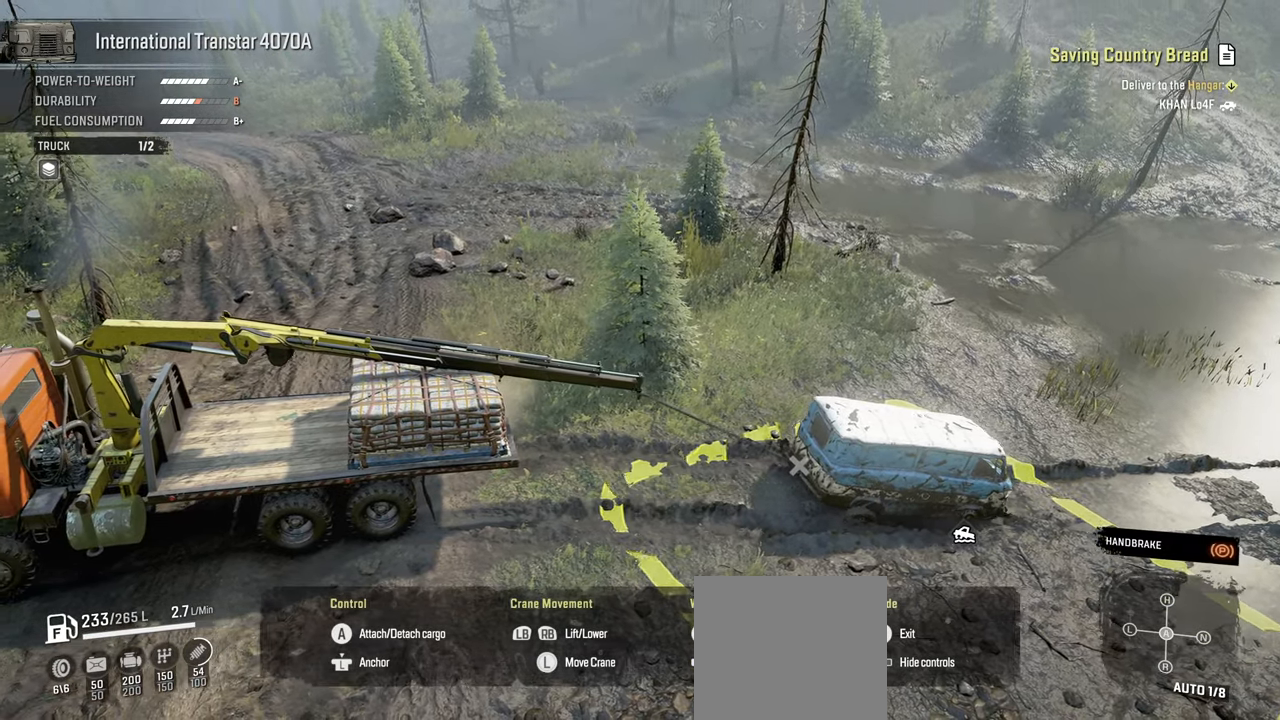
{"buttons": ["Y", "L1"], "left_stick": "down", "right_stick": "center", "events": []}
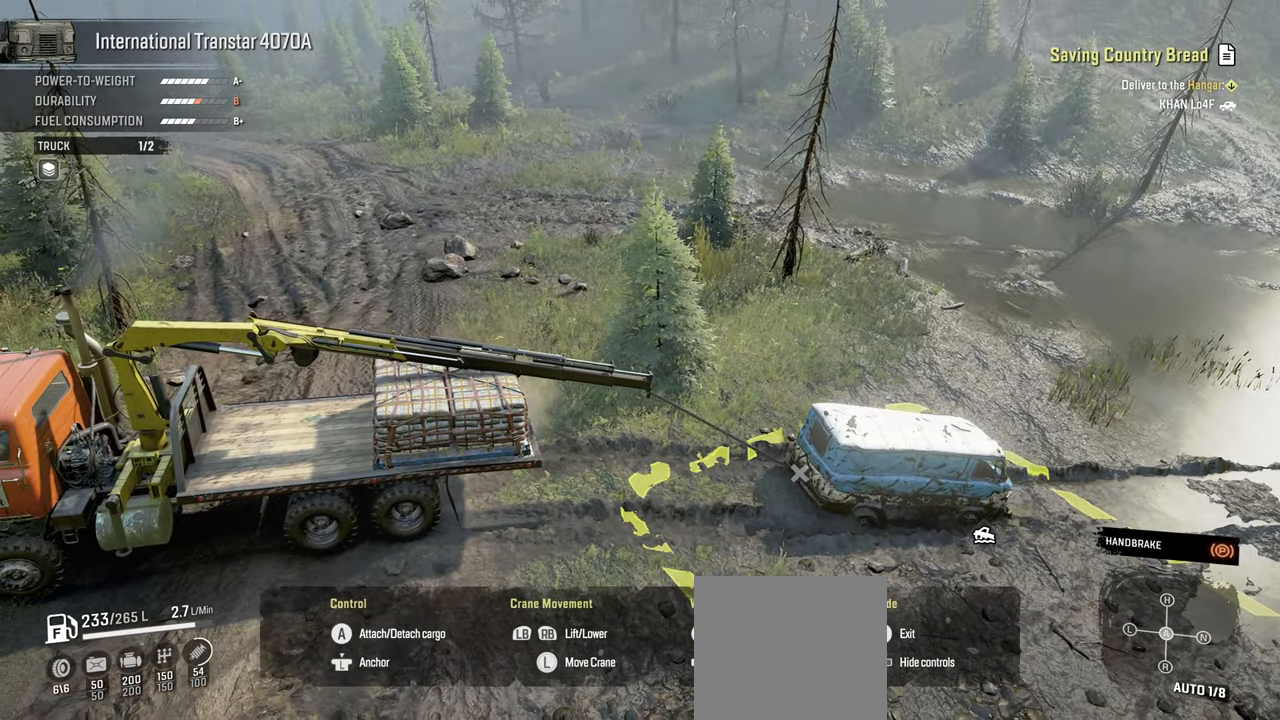
{"buttons": ["Y", "L1"], "left_stick": "down", "right_stick": "center", "events": []}
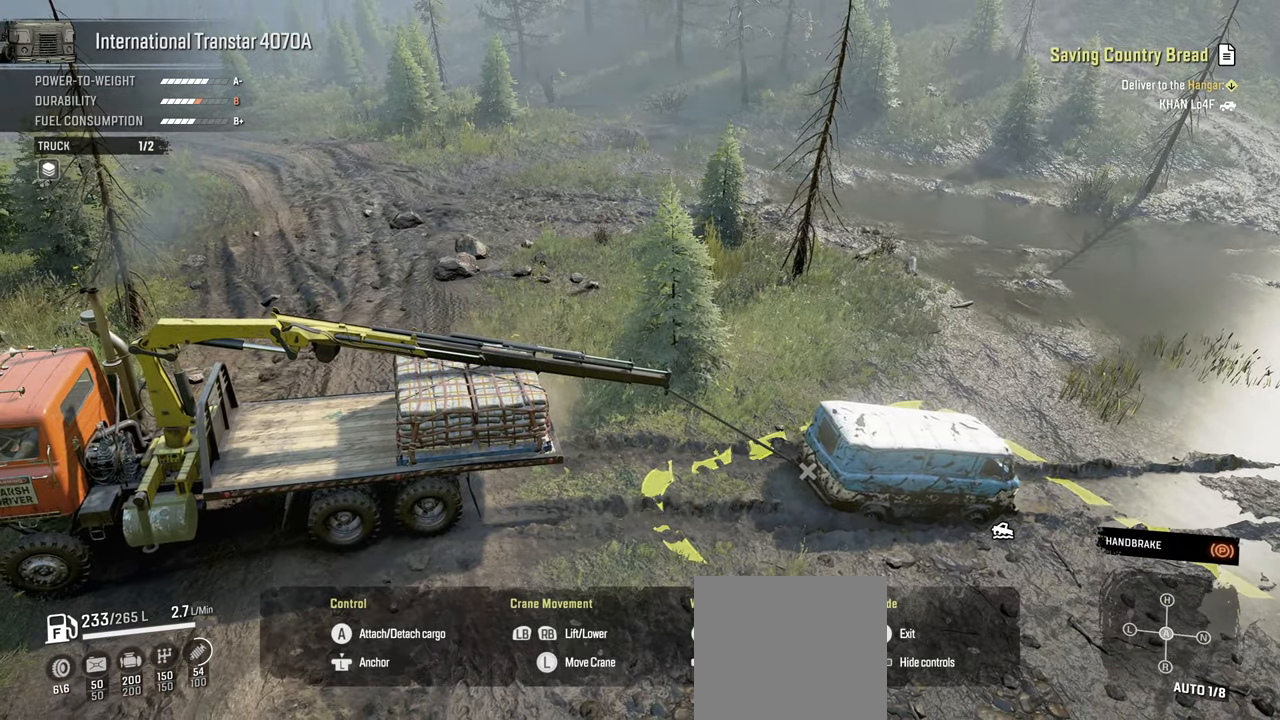
{"buttons": ["Y", "L1"], "left_stick": "down-left", "right_stick": "center", "events": [[300, "left_stick", "down-left"]]}
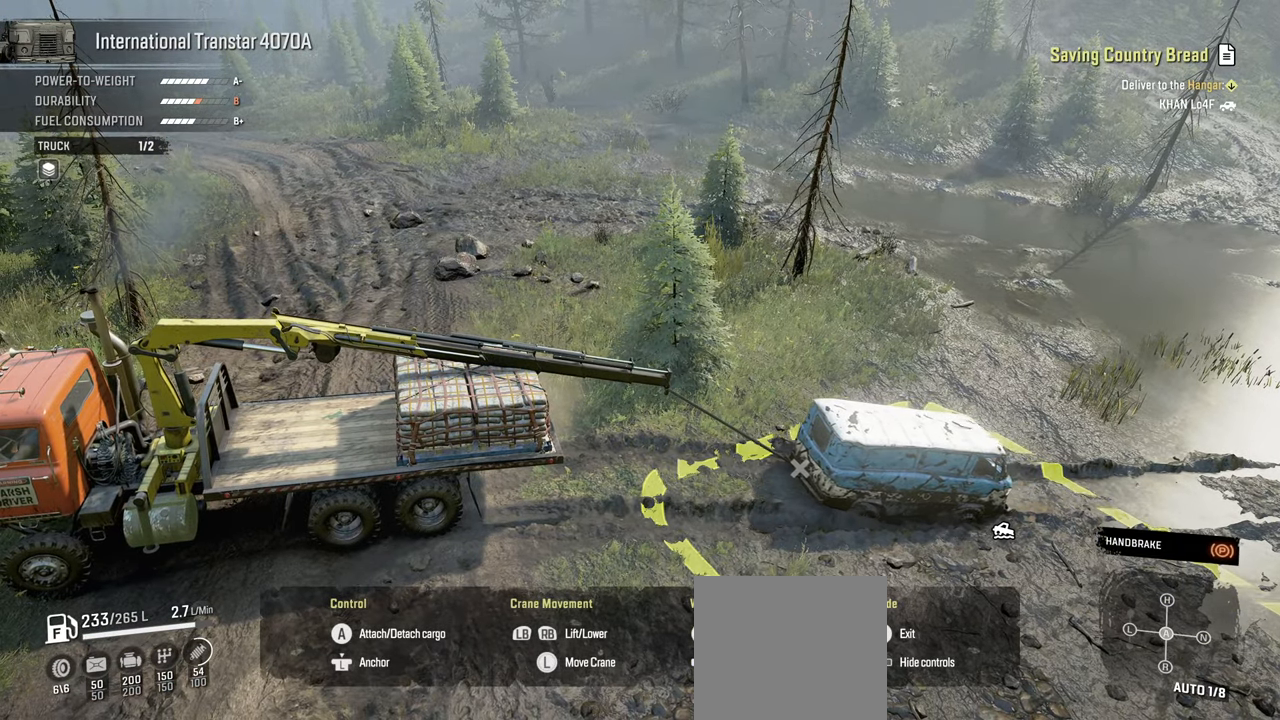
{"buttons": ["Y", "L1"], "left_stick": "down-left", "right_stick": "center", "events": []}
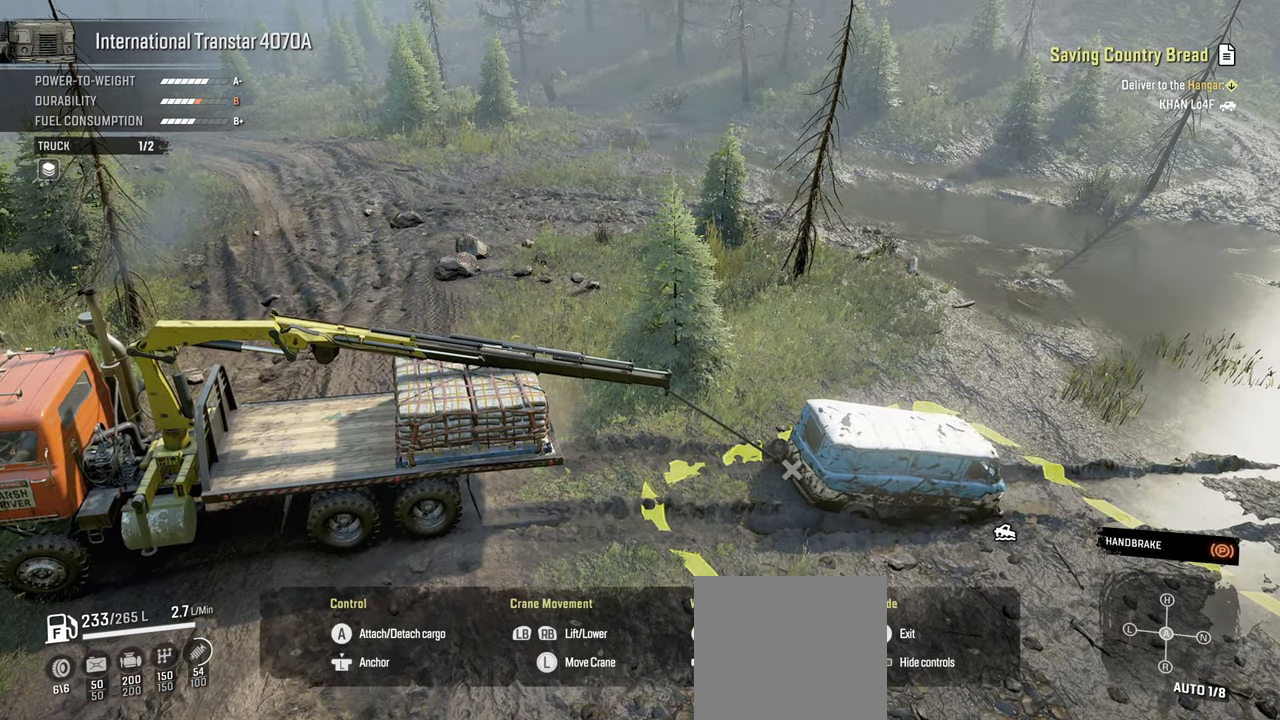
{"buttons": ["Y", "L1"], "left_stick": "up-left", "right_stick": "center", "events": [[134, "left_stick", "left"], [267, "left_stick", "up-left"]]}
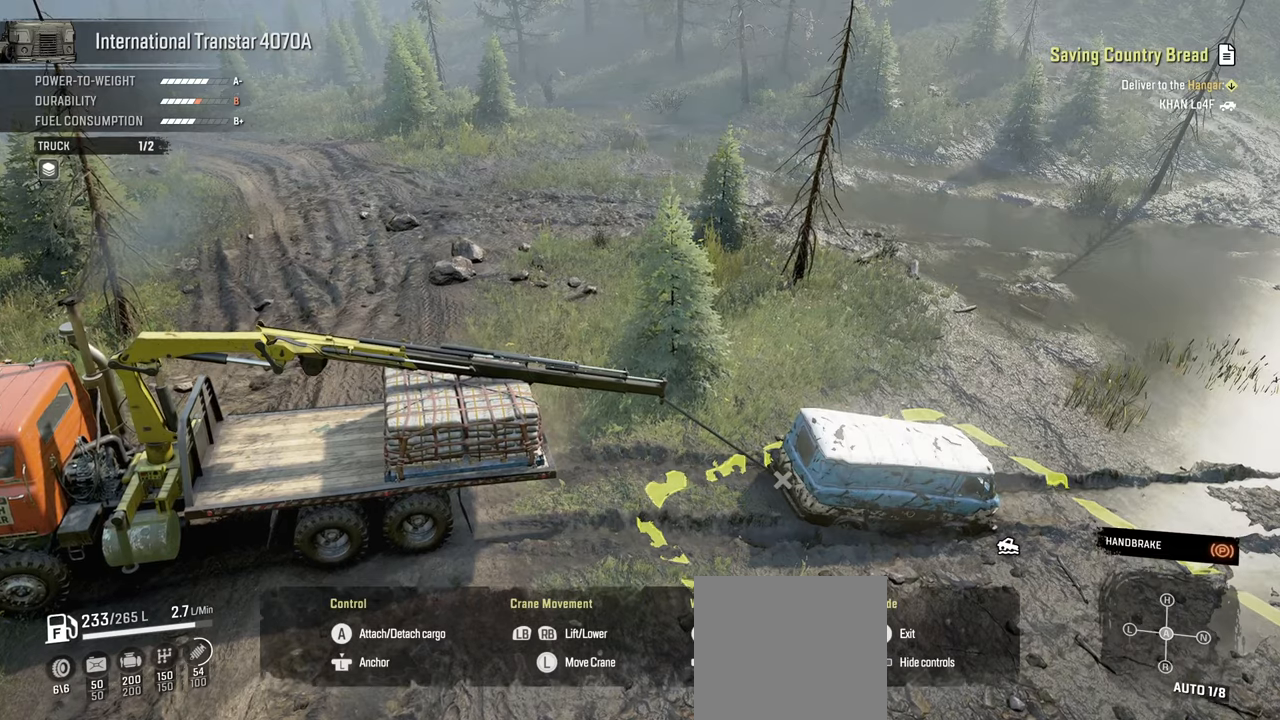
{"buttons": ["Y", "L1"], "left_stick": "down-left", "right_stick": "center", "events": [[167, "left_stick", "center"], [234, "left_stick", "down"], [384, "left_stick", "down-left"]]}
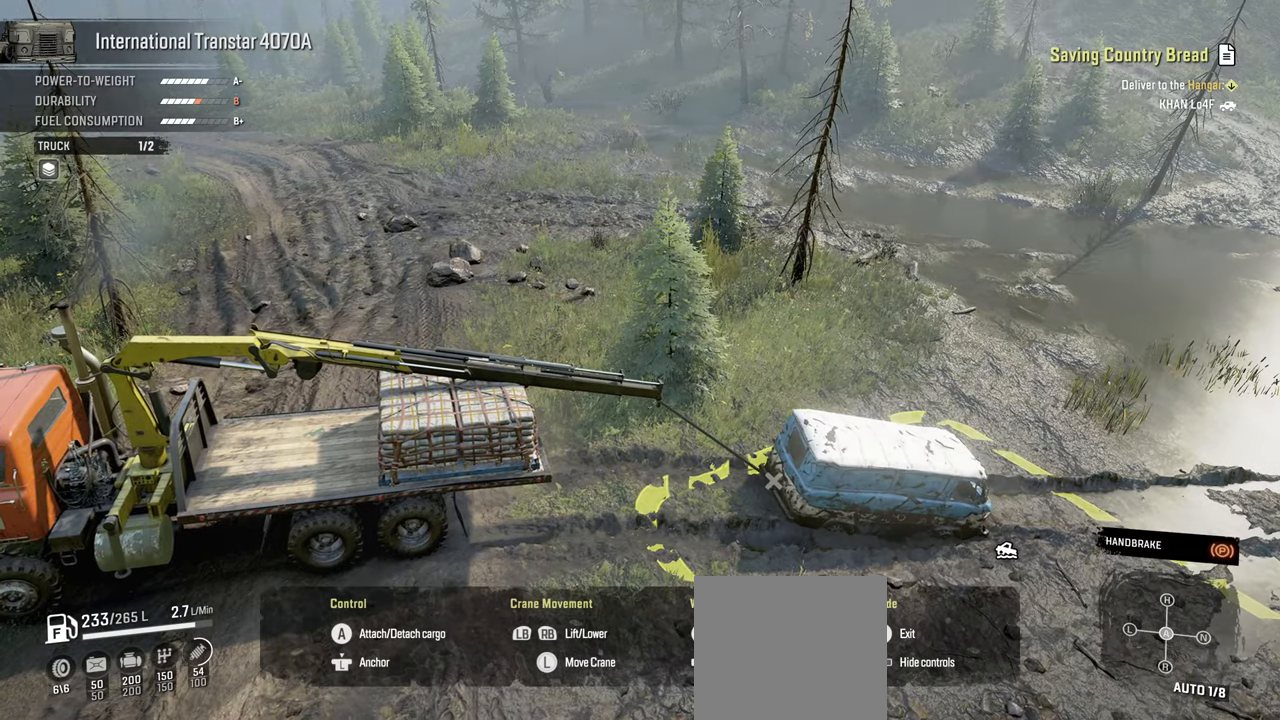
{"buttons": ["Y", "L1"], "left_stick": "down", "right_stick": "center", "events": [[434, "left_stick", "down"]]}
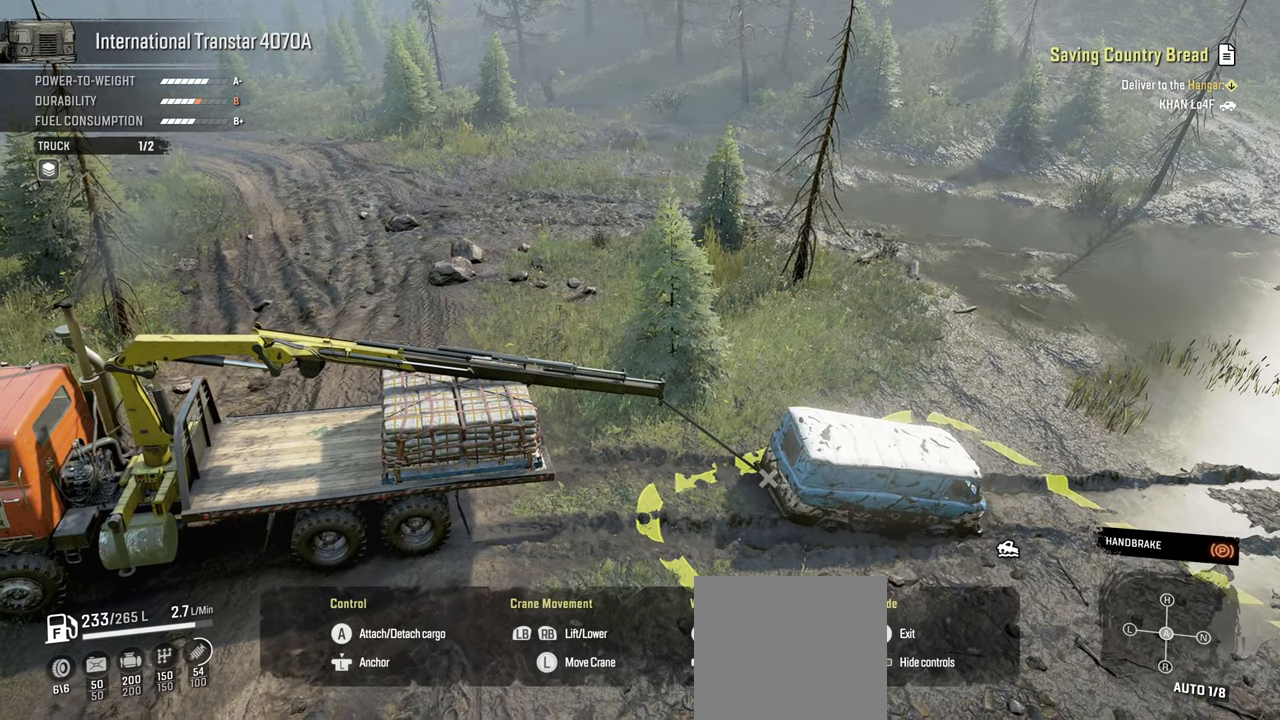
{"buttons": ["Y", "R1"], "left_stick": "up", "right_stick": "center", "events": [[350, "L1", "up"], [400, "R1", "down"], [400, "left_stick", "center"], [484, "left_stick", "up"]]}
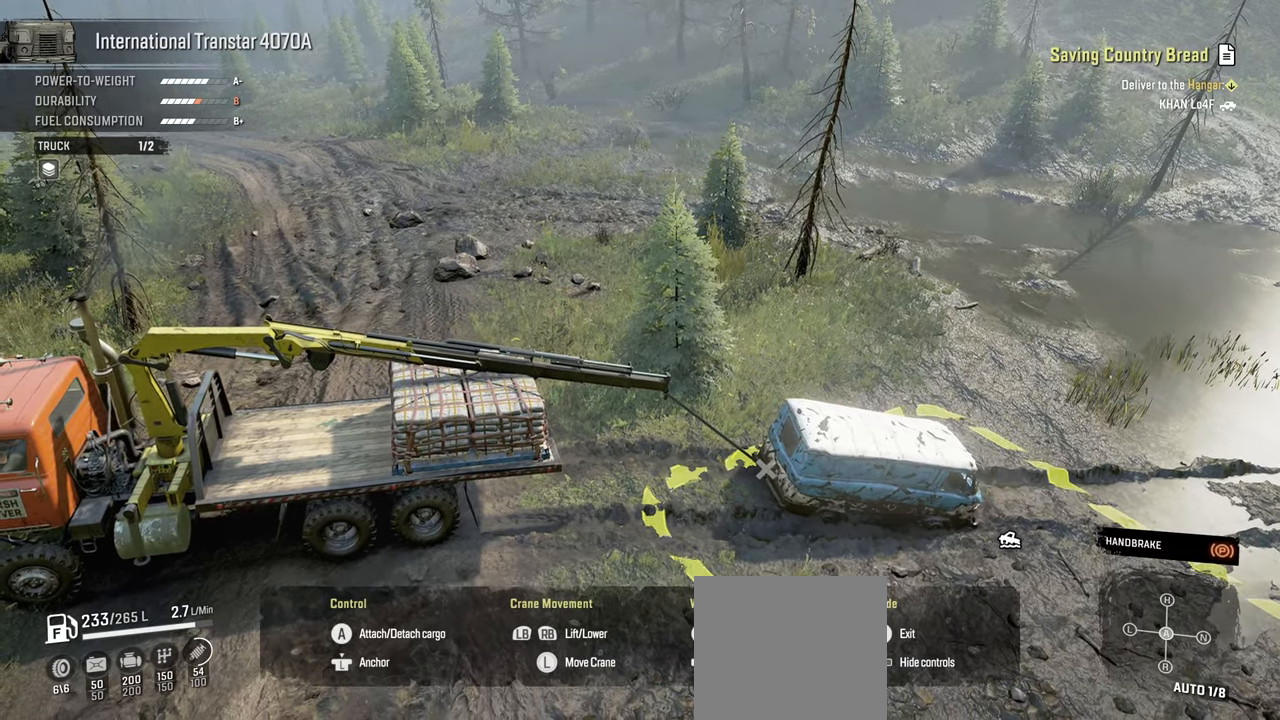
{"buttons": ["R1"], "left_stick": "up", "right_stick": "center", "events": [[117, "Y", "up"]]}
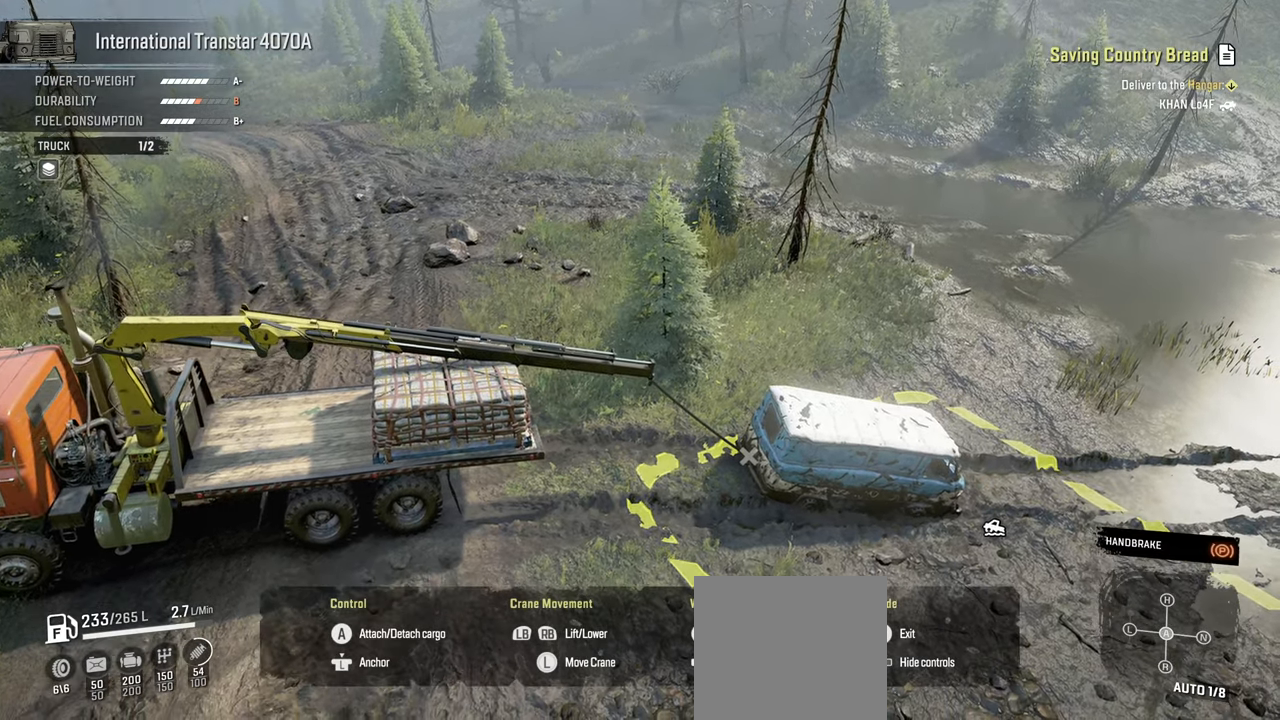
{"buttons": ["R1"], "left_stick": "up", "right_stick": "center", "events": [[217, "left_stick", "up-right"], [484, "left_stick", "up"]]}
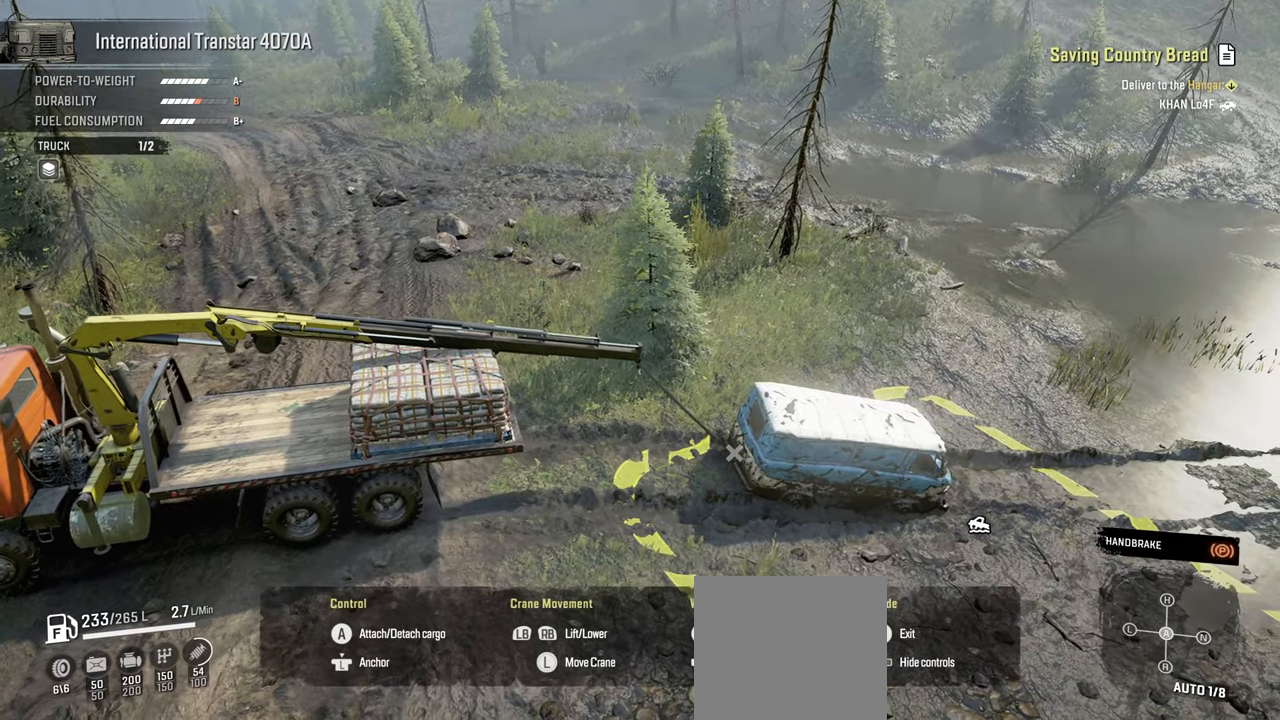
{"buttons": ["Y", "L1"], "left_stick": "center", "right_stick": "center", "events": [[117, "R1", "up"], [134, "left_stick", "center"], [384, "L1", "down"], [467, "Y", "down"]]}
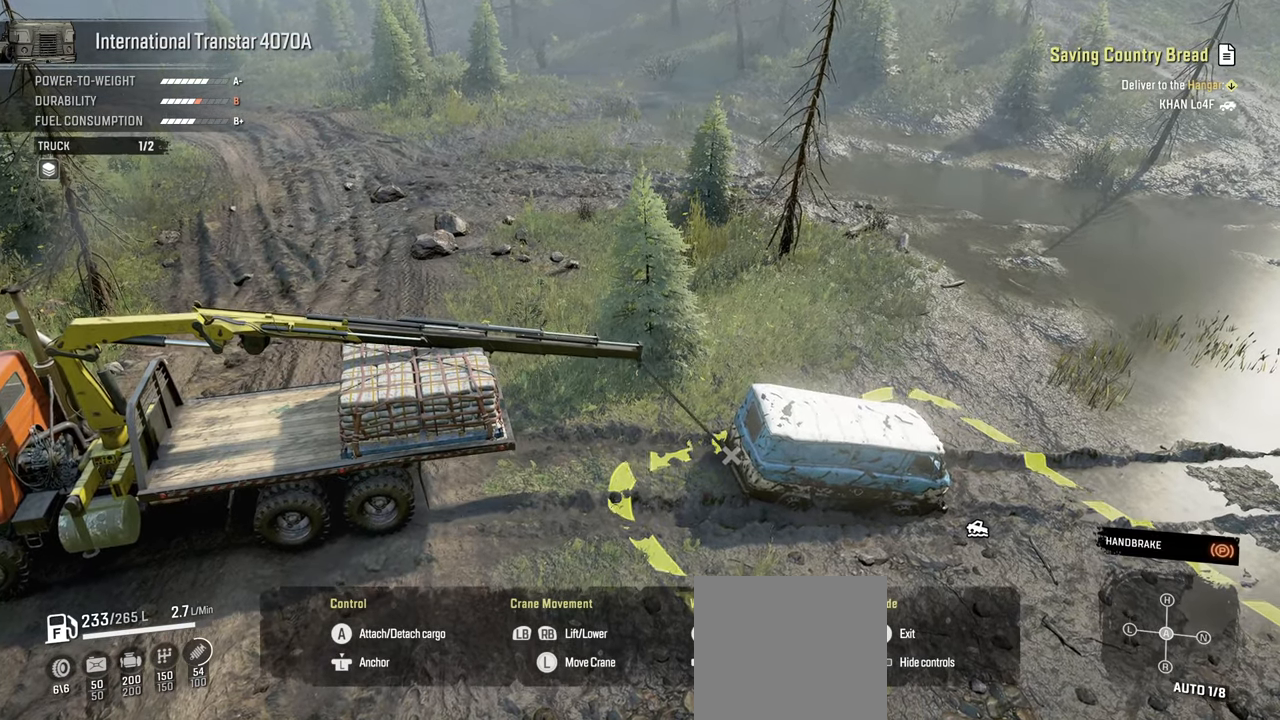
{"buttons": ["L1"], "left_stick": "center", "right_stick": "center", "events": [[17, "Y", "up"]]}
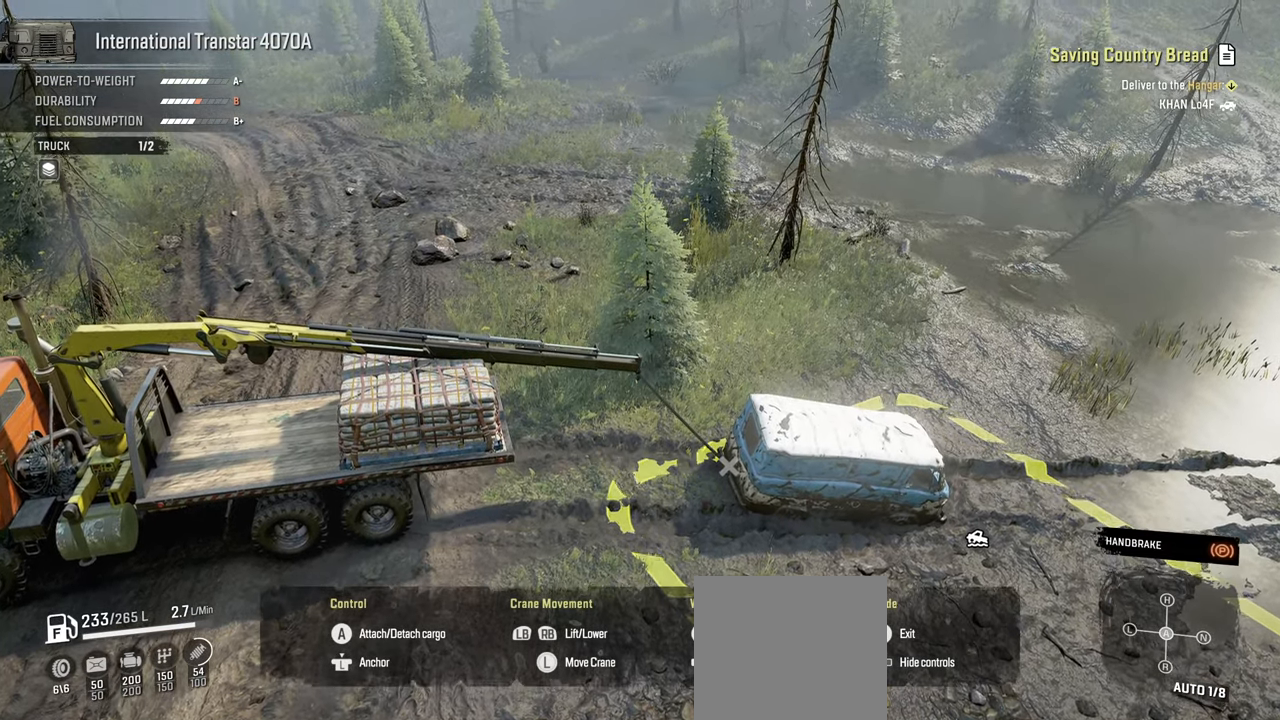
{"buttons": ["Y", "L1"], "left_stick": "down", "right_stick": "center", "events": [[34, "left_stick", "down"], [117, "Y", "down"]]}